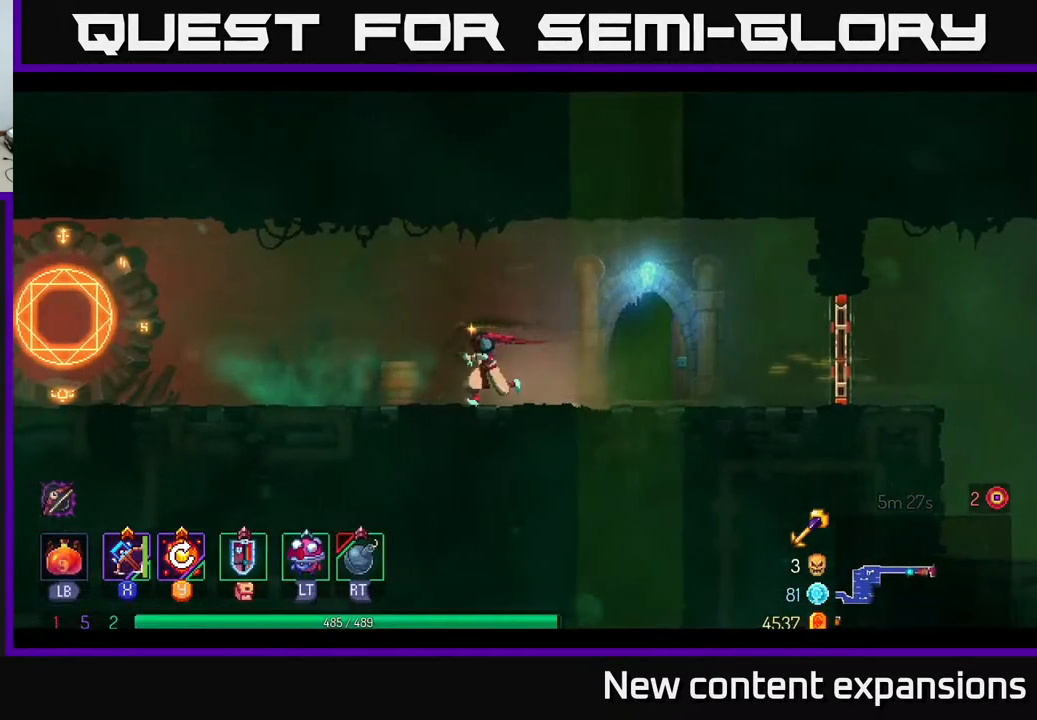
Gameplay with a controller (Xbox layout); each line is a JSON object with the inputs held at the frame after it. "events" lists button and stick changes between this image and that frame as [ms after this image, input, new state], when the widget could be followed in between.
{"buttons": [], "left_stick": "center", "right_stick": "center", "events": [[50, "DPAD_LEFT", "up"], [83, "DPAD_RIGHT", "down"], [133, "B", "down"], [267, "B", "up"], [467, "DPAD_RIGHT", "up"]]}
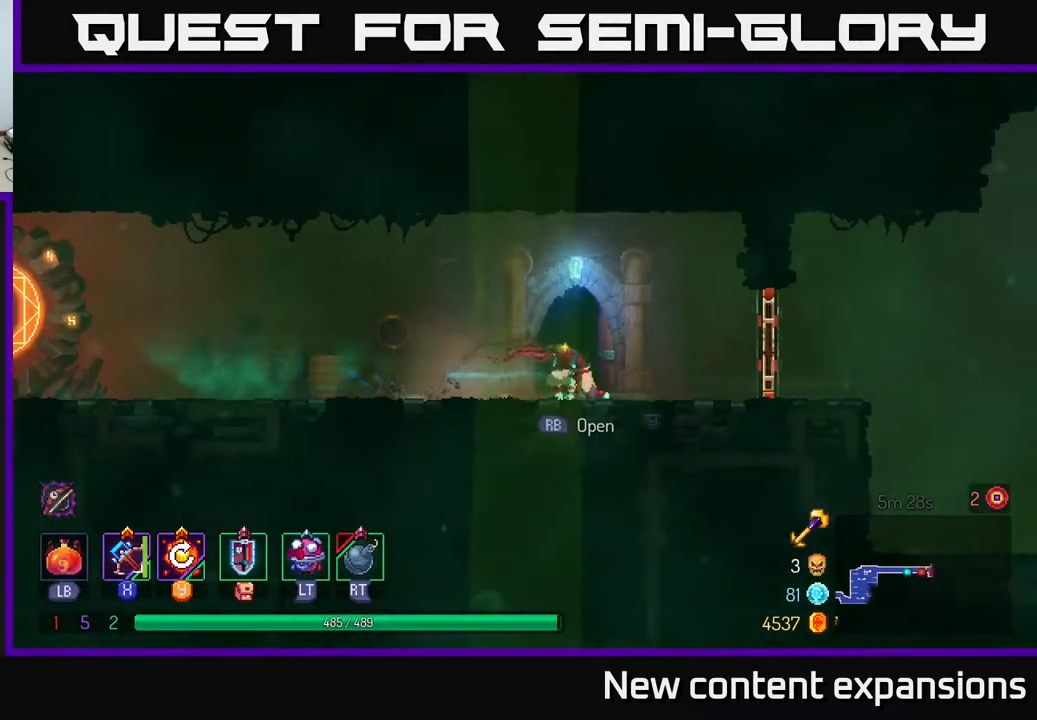
{"buttons": ["DPAD_RIGHT"], "left_stick": "center", "right_stick": "center", "events": [[233, "DPAD_RIGHT", "down"]]}
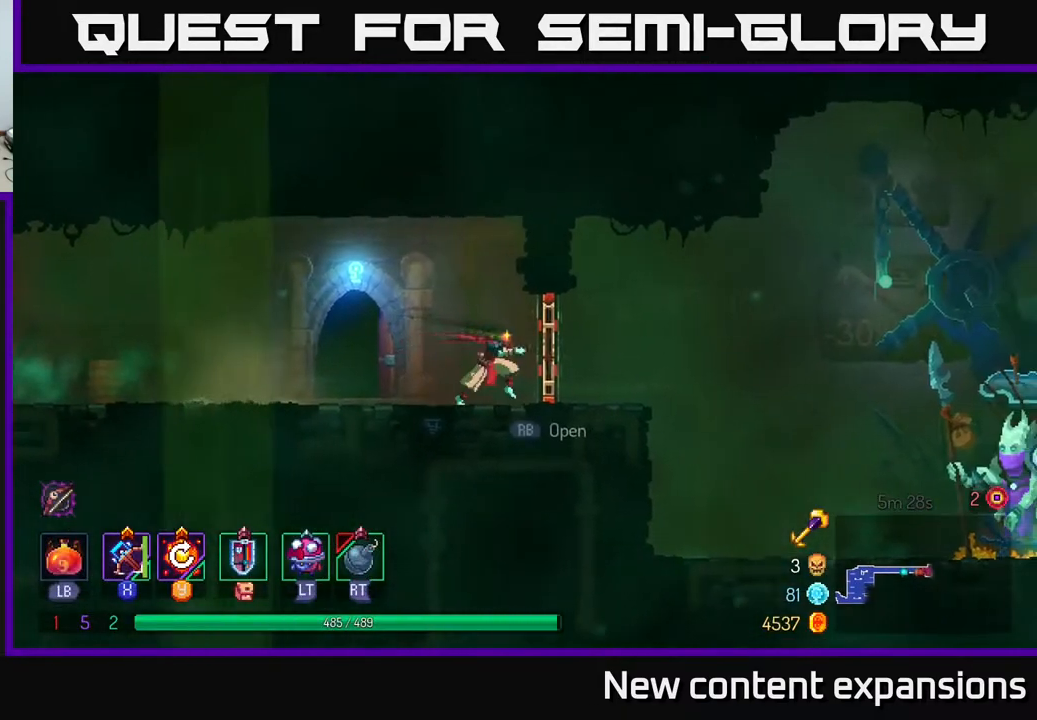
{"buttons": ["DPAD_RIGHT"], "left_stick": "center", "right_stick": "center", "events": [[50, "B", "down"], [150, "B", "up"], [233, "B", "down"], [317, "B", "up"]]}
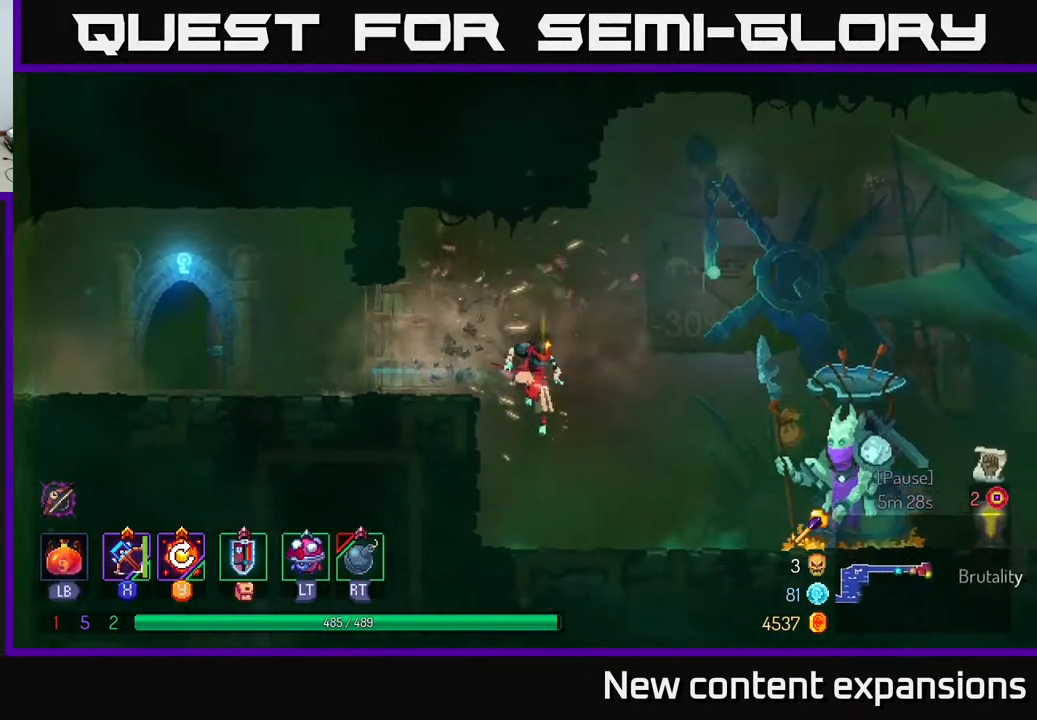
{"buttons": ["DPAD_RIGHT"], "left_stick": "center", "right_stick": "center", "events": [[383, "B", "down"], [500, "B", "up"]]}
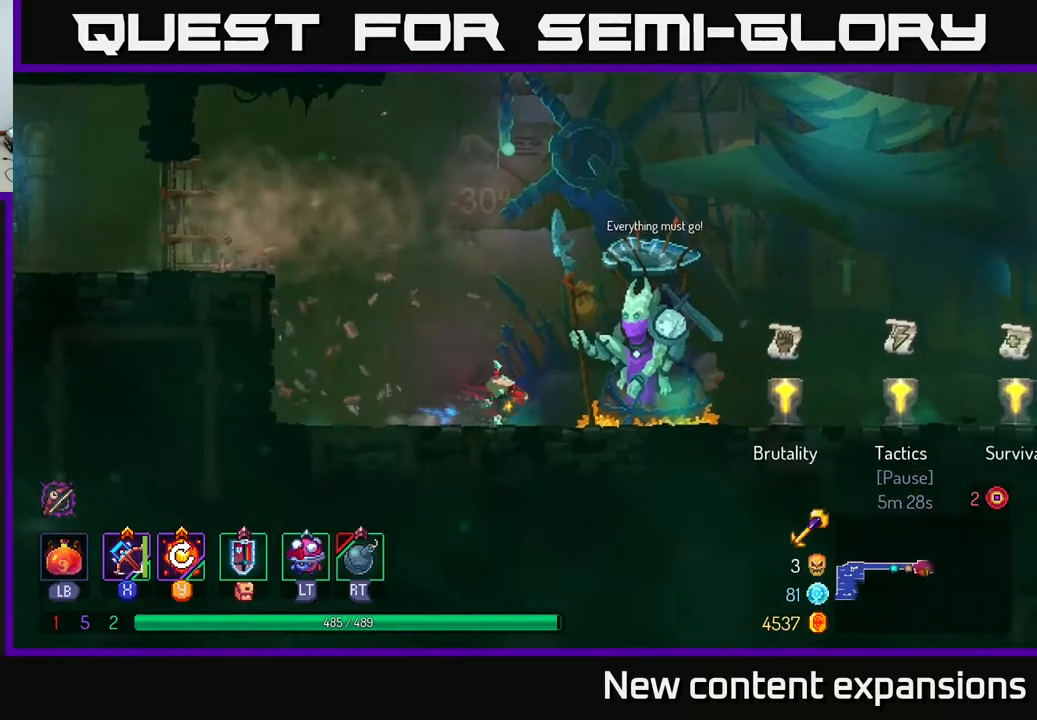
{"buttons": ["DPAD_RIGHT"], "left_stick": "center", "right_stick": "center", "events": [[83, "B", "down"], [167, "B", "up"]]}
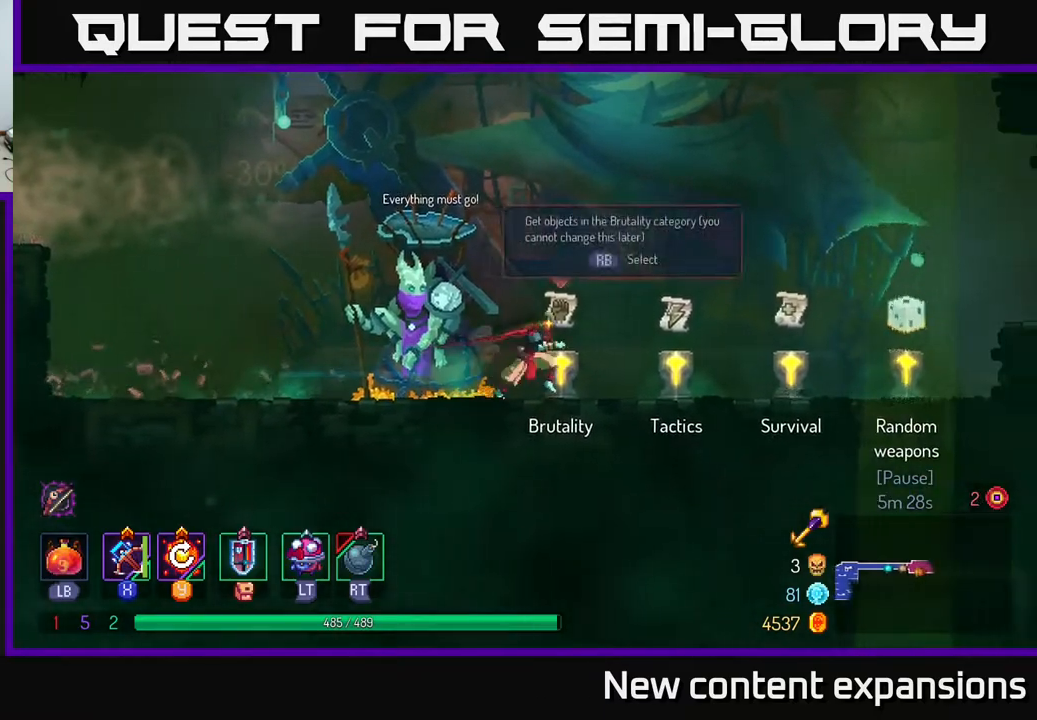
{"buttons": ["DPAD_RIGHT"], "left_stick": "center", "right_stick": "center", "events": [[33, "R1", "down"], [100, "R1", "up"]]}
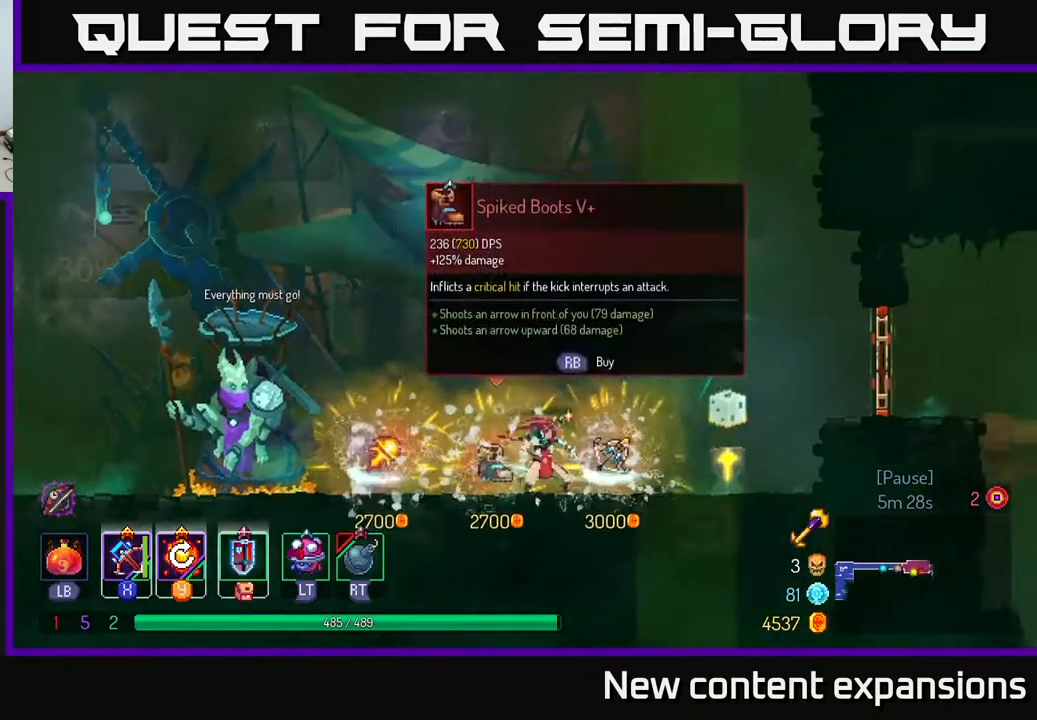
{"buttons": [], "left_stick": "center", "right_stick": "center", "events": [[17, "DPAD_RIGHT", "up"]]}
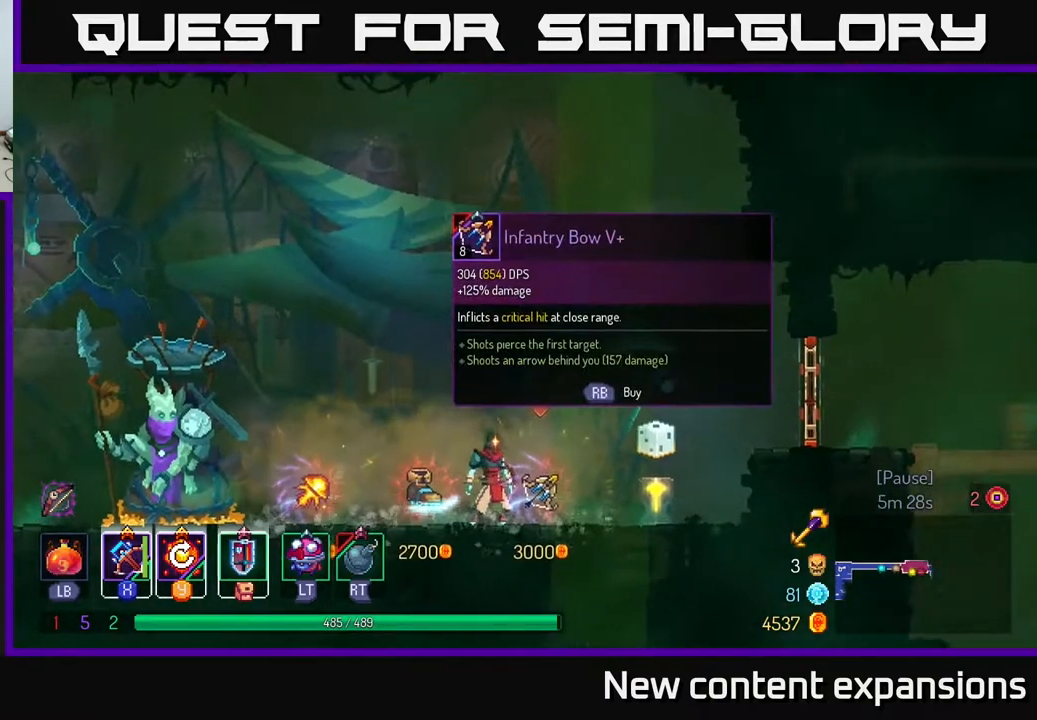
{"buttons": ["DPAD_RIGHT"], "left_stick": "center", "right_stick": "center", "events": [[233, "DPAD_RIGHT", "down"]]}
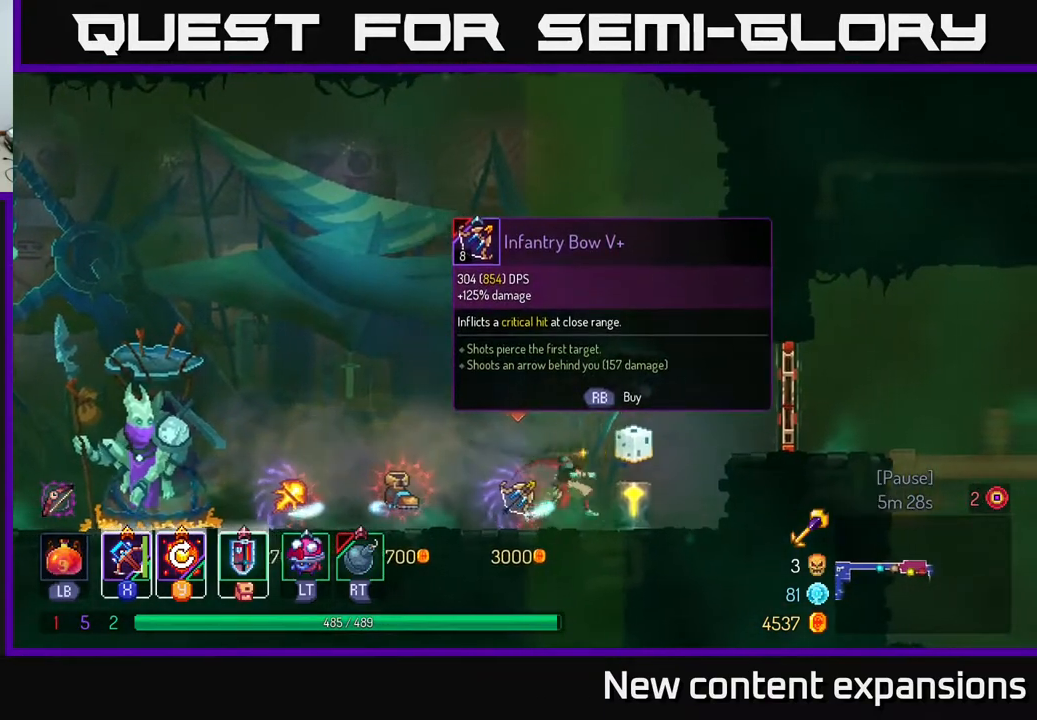
{"buttons": ["B", "DPAD_RIGHT"], "left_stick": "center", "right_stick": "center", "events": [[150, "A", "down"], [317, "A", "up"], [417, "B", "down"]]}
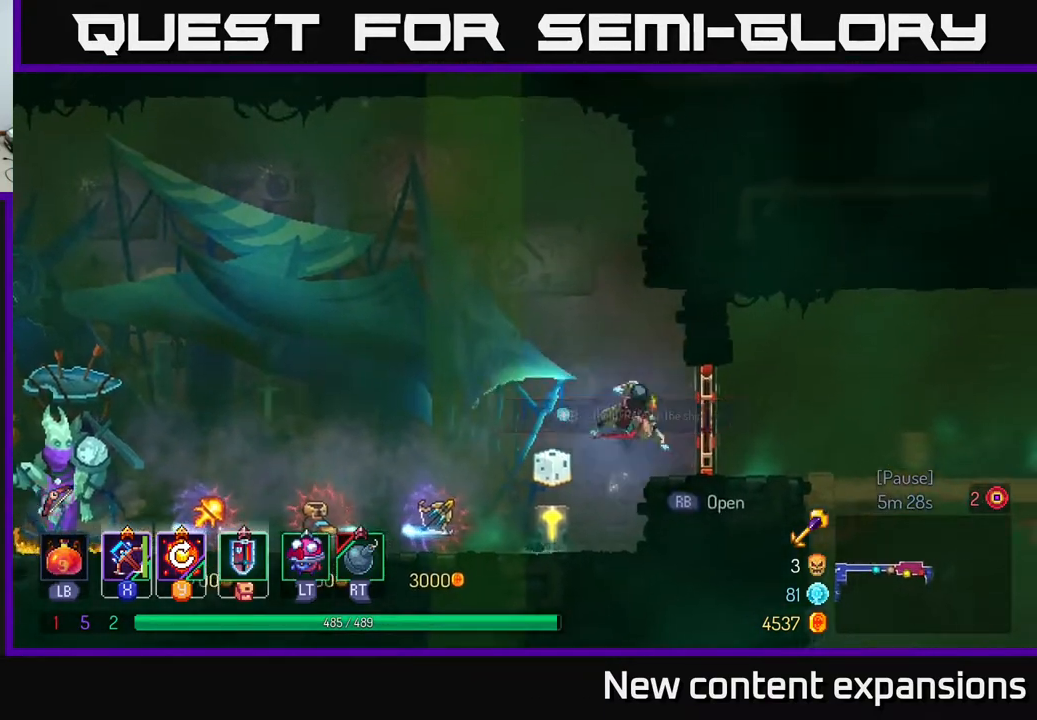
{"buttons": ["DPAD_RIGHT"], "left_stick": "center", "right_stick": "center", "events": [[33, "B", "up"], [150, "B", "down"], [300, "B", "up"]]}
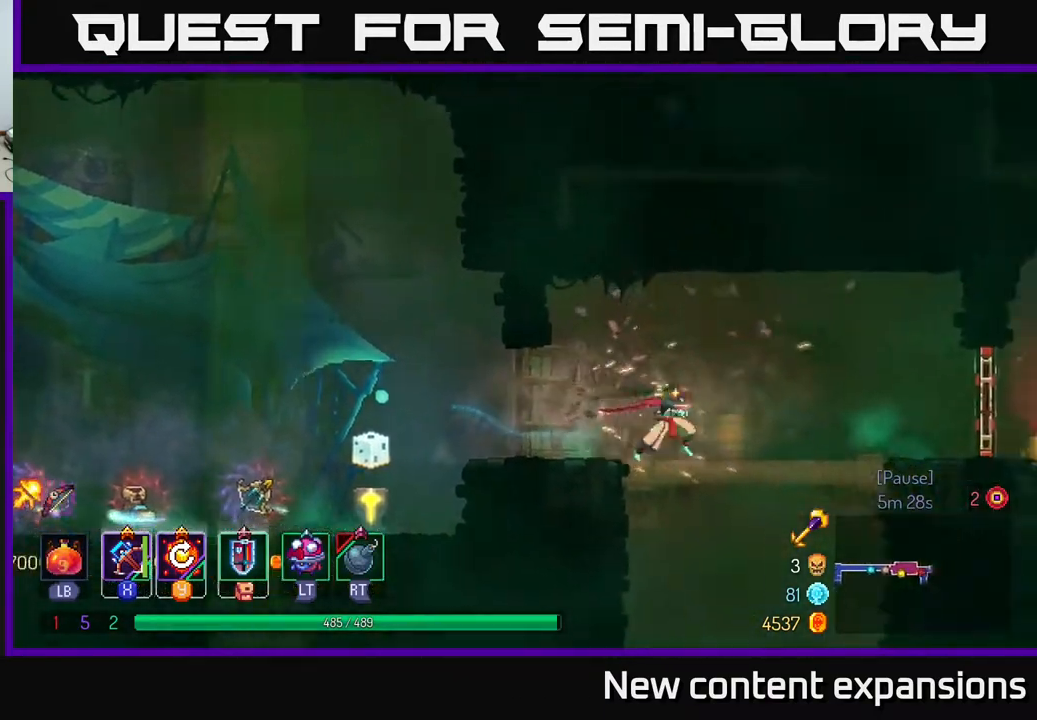
{"buttons": ["DPAD_RIGHT"], "left_stick": "center", "right_stick": "center", "events": []}
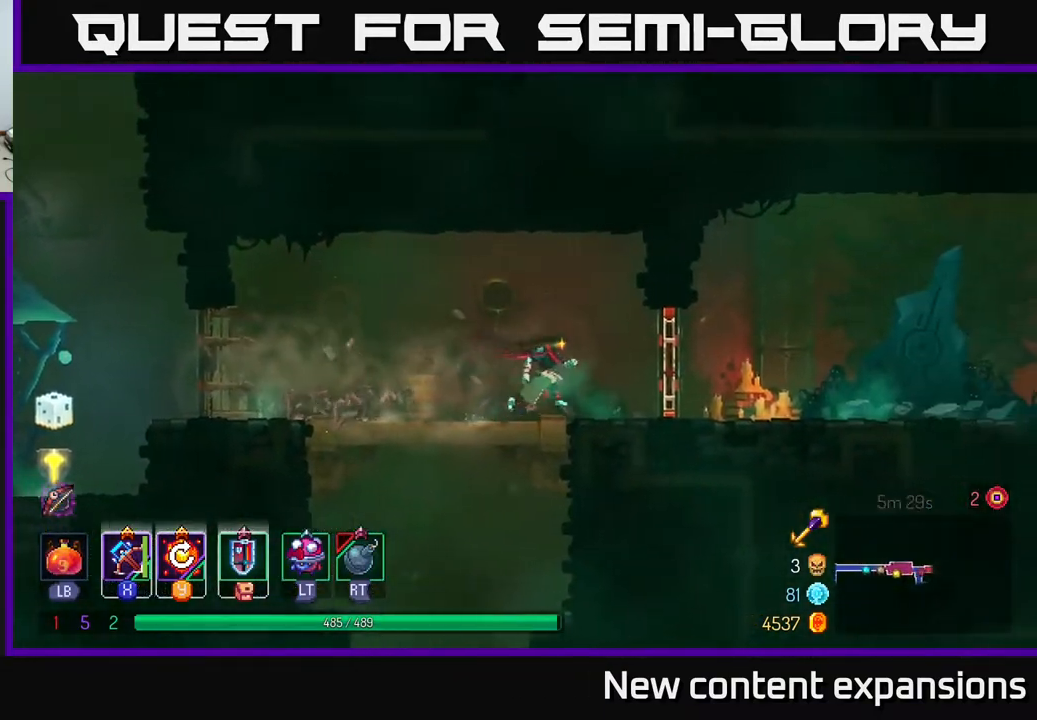
{"buttons": ["DPAD_RIGHT"], "left_stick": "center", "right_stick": "center", "events": [[150, "B", "down"], [233, "B", "up"], [283, "B", "down"], [383, "B", "up"]]}
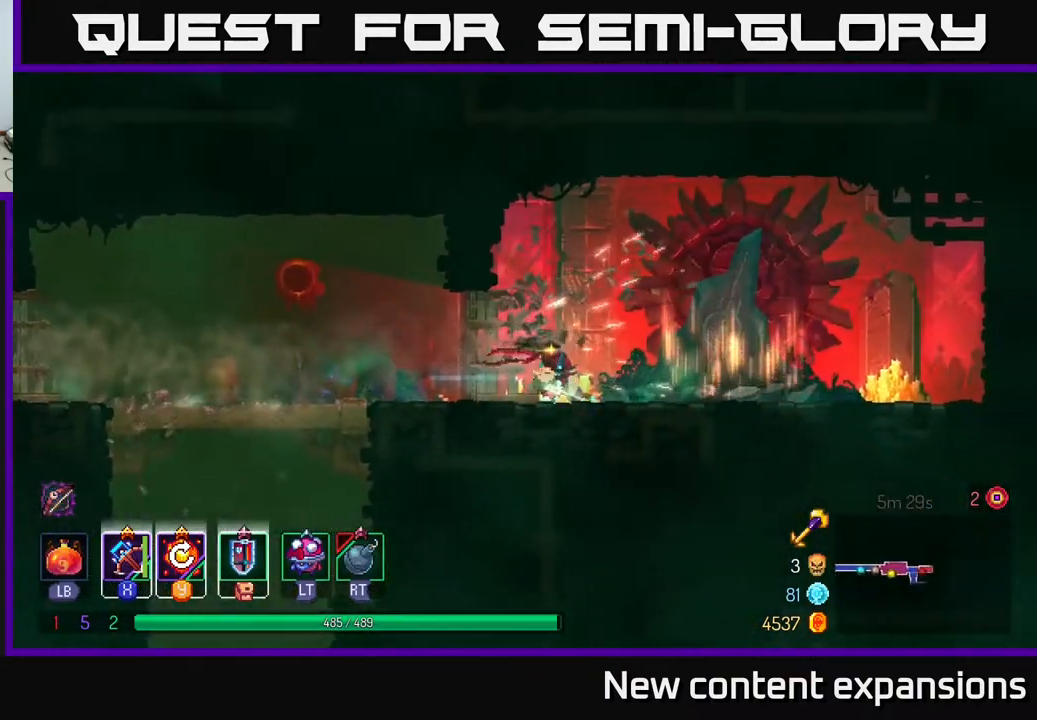
{"buttons": ["R1"], "left_stick": "center", "right_stick": "center", "events": [[233, "R1", "down"], [333, "R1", "up"], [400, "DPAD_RIGHT", "up"], [467, "R1", "down"]]}
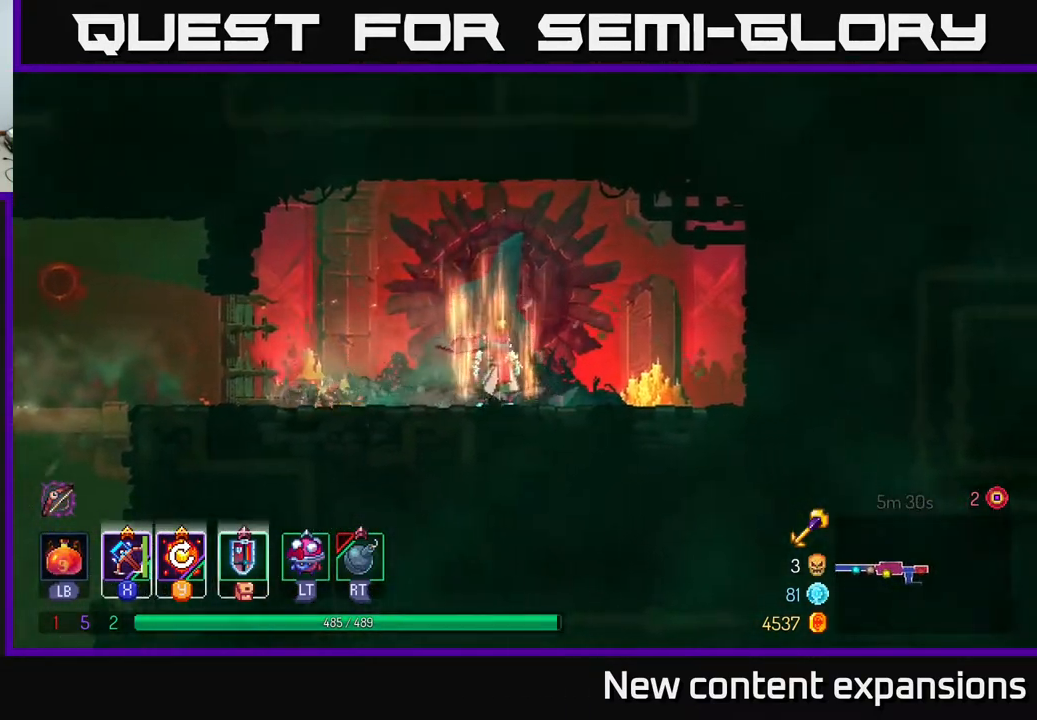
{"buttons": [], "left_stick": "center", "right_stick": "center", "events": [[33, "R1", "up"], [67, "DPAD_LEFT", "down"], [500, "DPAD_LEFT", "up"]]}
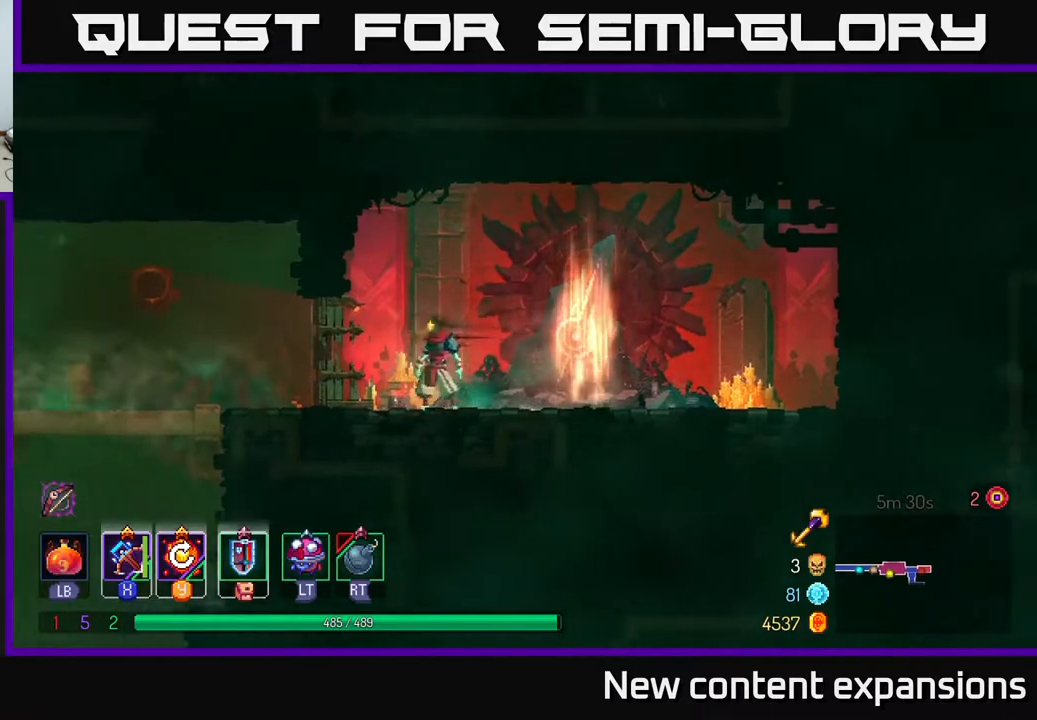
{"buttons": [], "left_stick": "center", "right_stick": "center", "events": [[33, "DPAD_RIGHT", "down"], [200, "DPAD_RIGHT", "up"]]}
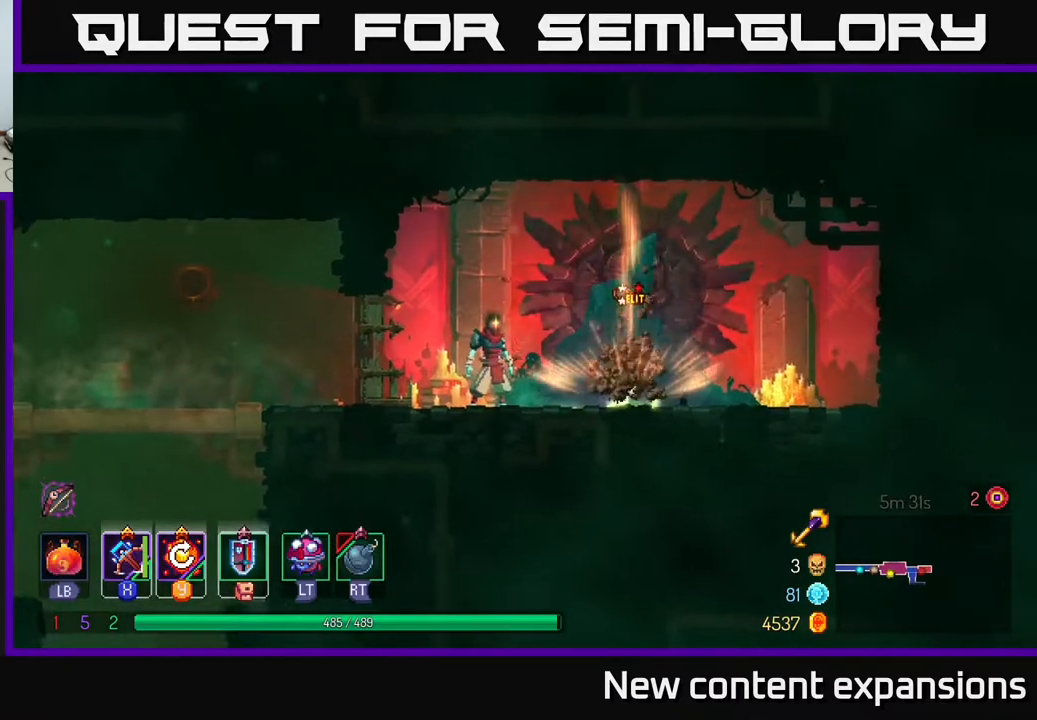
{"buttons": [], "left_stick": "center", "right_stick": "center", "events": [[67, "R2", "down"], [183, "R2", "up"], [317, "L2", "down"], [450, "L2", "up"]]}
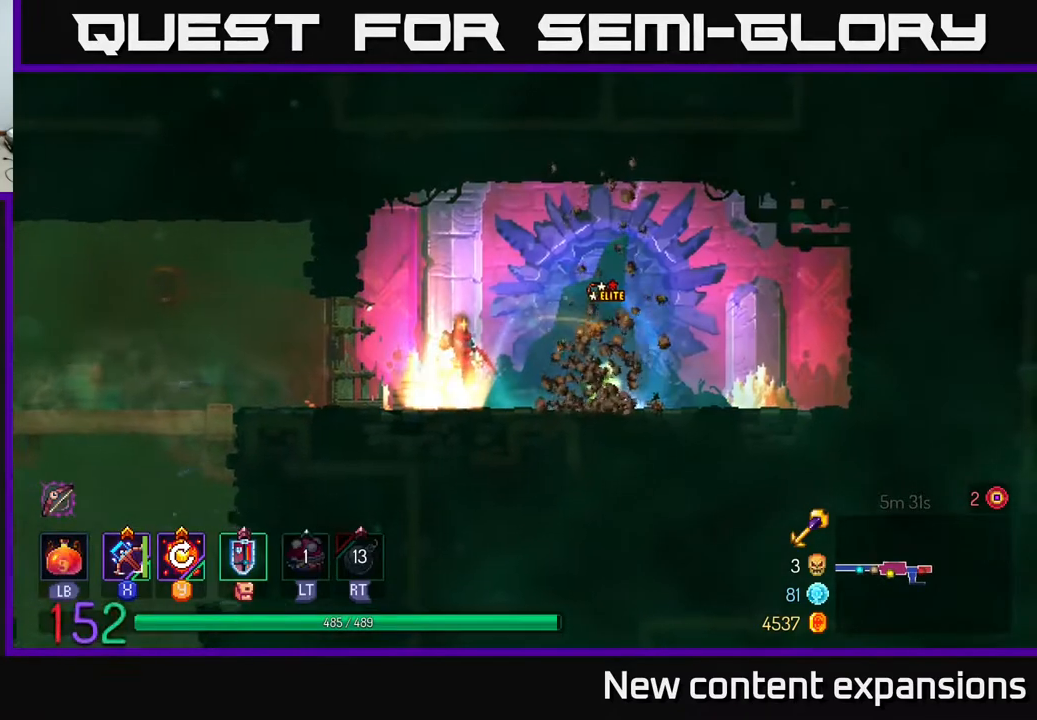
{"buttons": ["DPAD_DOWN", "DPAD_RIGHT"], "left_stick": "center", "right_stick": "center", "events": [[200, "DPAD_DOWN", "down"], [200, "DPAD_RIGHT", "down"], [233, "X", "down"], [333, "X", "up"]]}
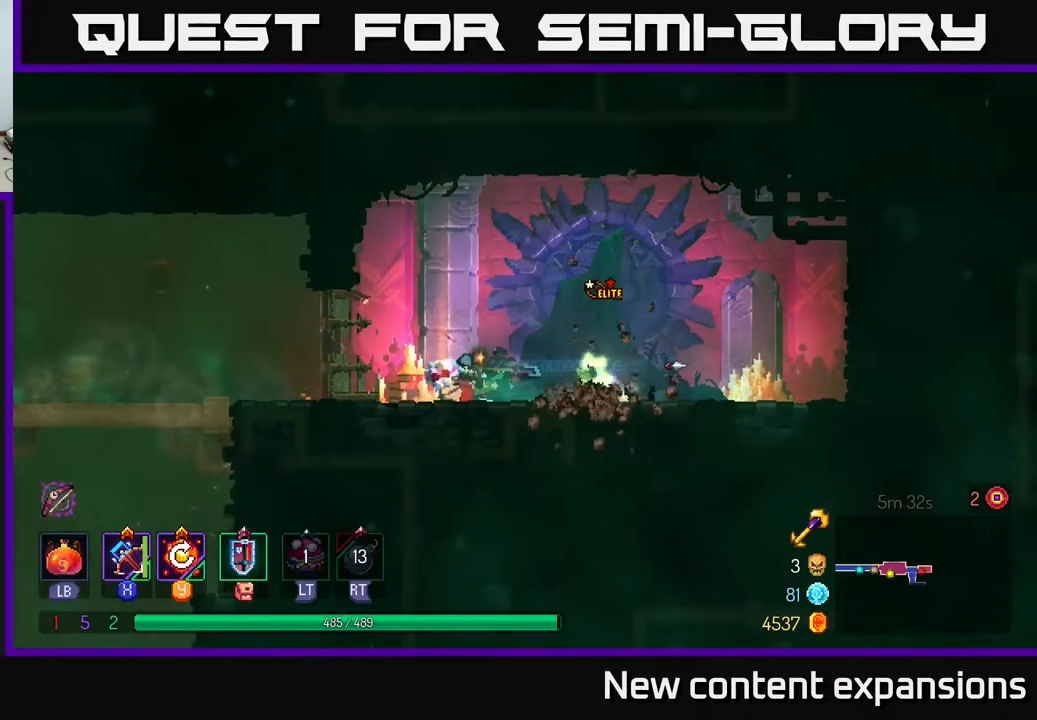
{"buttons": ["DPAD_DOWN", "DPAD_RIGHT"], "left_stick": "center", "right_stick": "center", "events": []}
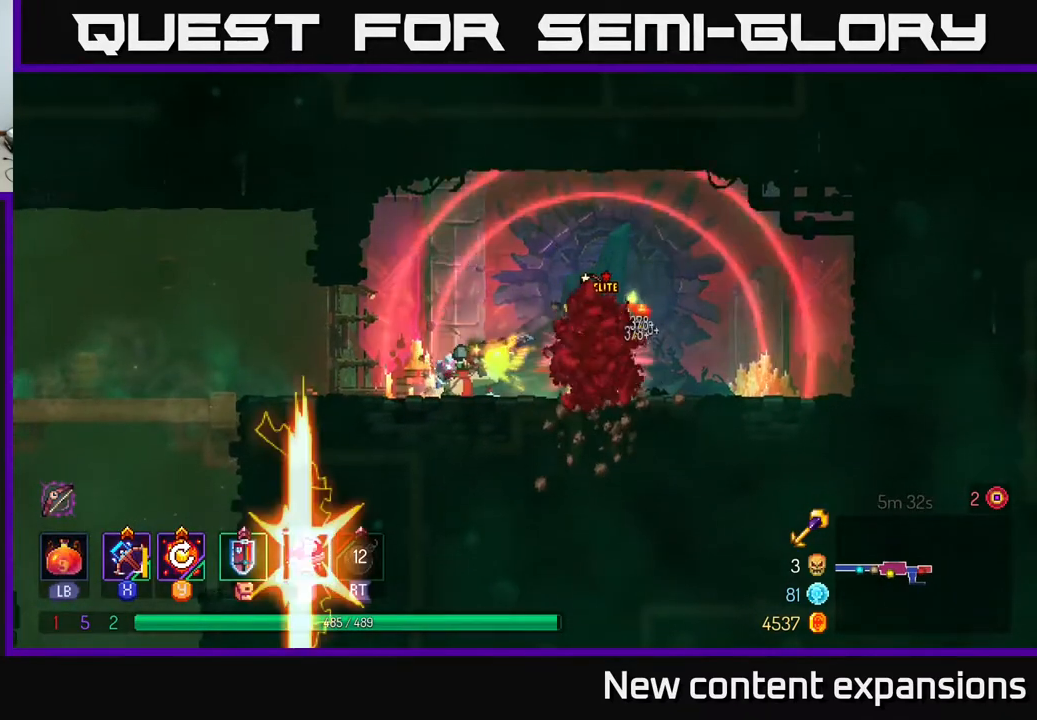
{"buttons": ["DPAD_RIGHT"], "left_stick": "center", "right_stick": "center", "events": [[83, "DPAD_DOWN", "up"], [150, "B", "down"], [317, "B", "up"], [417, "B", "down"], [483, "B", "up"]]}
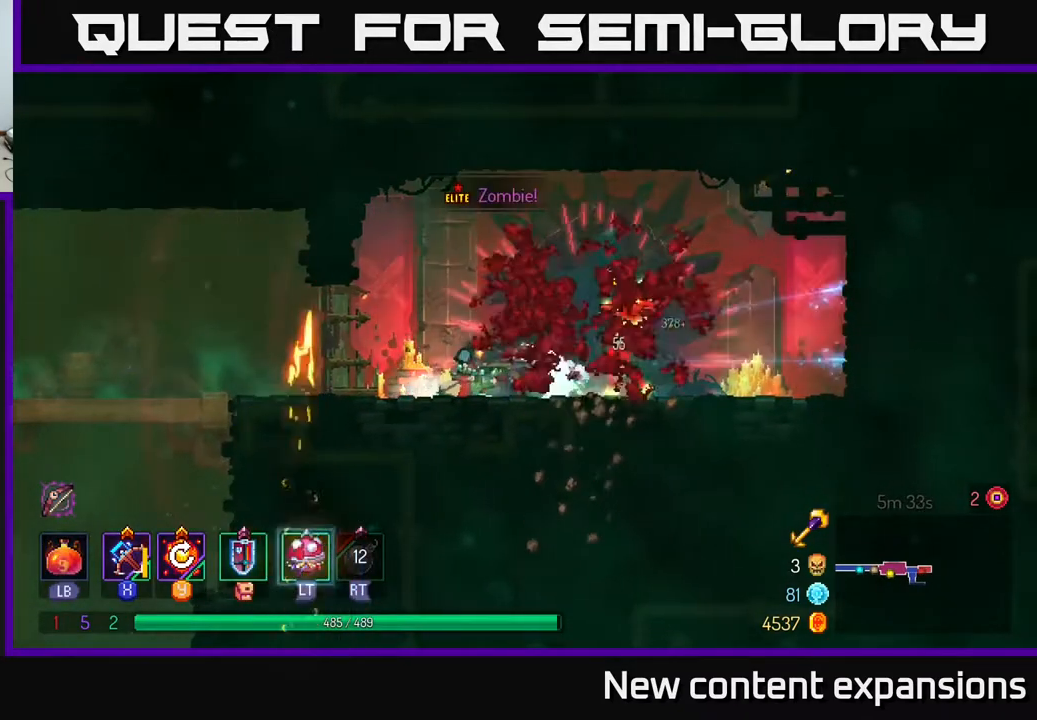
{"buttons": ["DPAD_RIGHT"], "left_stick": "center", "right_stick": "center", "events": [[67, "B", "down"], [183, "B", "up"], [300, "DPAD_RIGHT", "up"], [333, "DPAD_DOWN", "down"], [350, "DPAD_LEFT", "down"], [350, "X", "down"], [450, "DPAD_LEFT", "up"], [450, "X", "up"], [467, "DPAD_RIGHT", "down"], [500, "DPAD_DOWN", "up"]]}
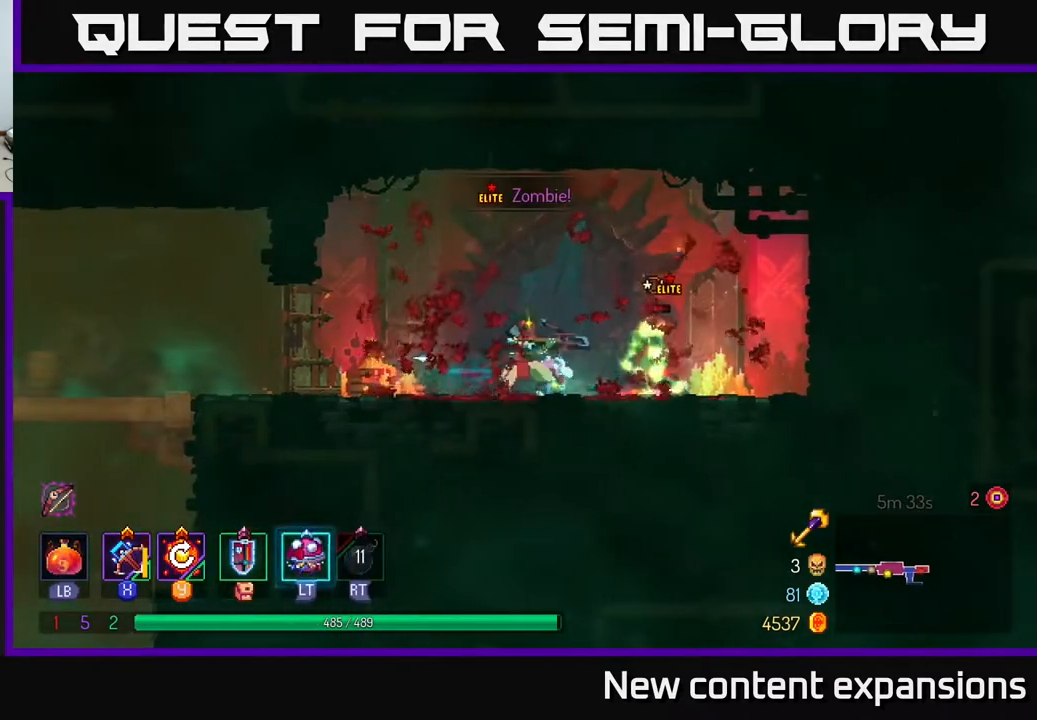
{"buttons": ["DPAD_DOWN", "DPAD_RIGHT"], "left_stick": "center", "right_stick": "center", "events": [[133, "DPAD_DOWN", "down"]]}
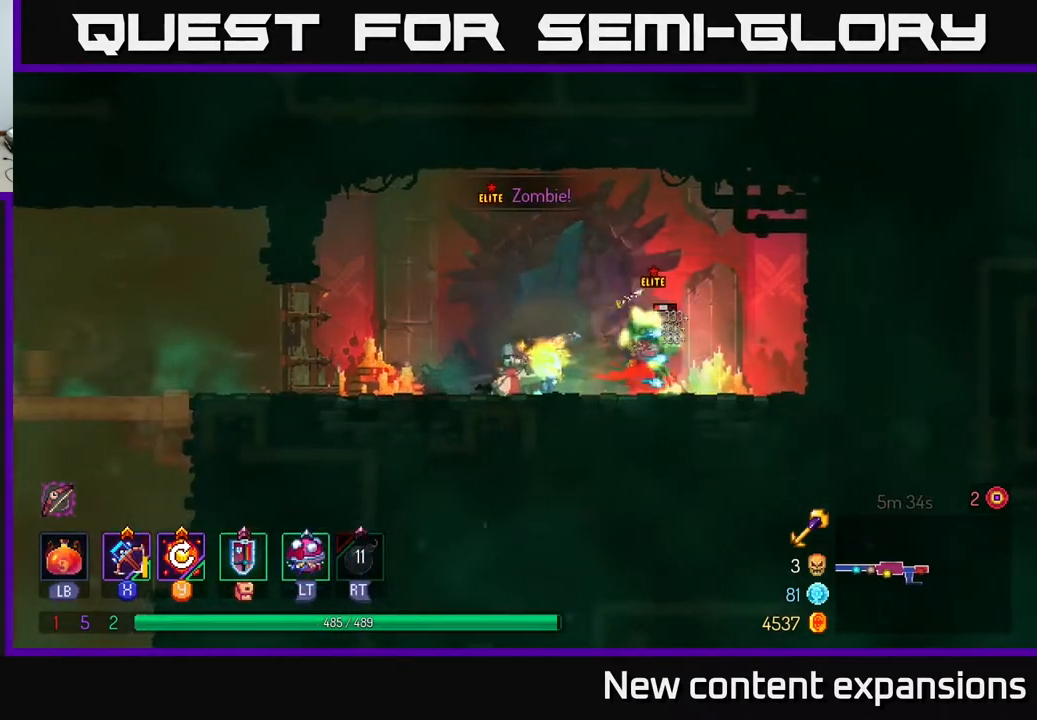
{"buttons": ["B", "DPAD_RIGHT"], "left_stick": "center", "right_stick": "center", "events": [[367, "DPAD_DOWN", "up"], [433, "B", "down"]]}
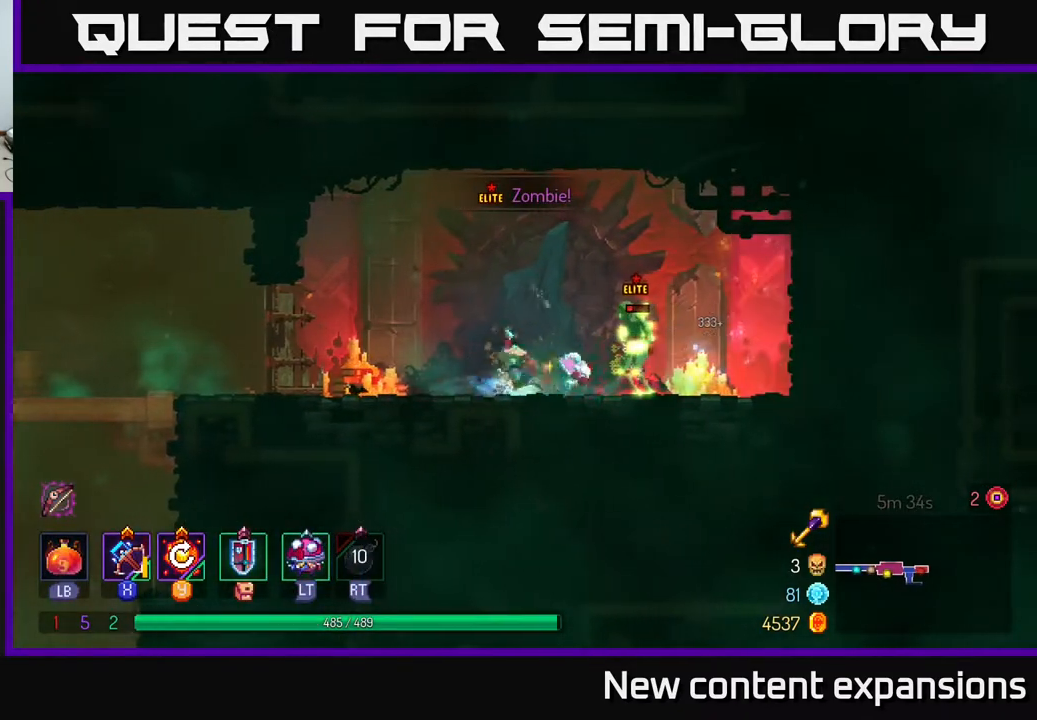
{"buttons": ["DPAD_RIGHT"], "left_stick": "center", "right_stick": "center", "events": [[50, "B", "up"], [233, "X", "down"], [267, "DPAD_DOWN", "down"], [300, "DPAD_RIGHT", "up"], [333, "X", "up"], [383, "DPAD_RIGHT", "down"], [483, "DPAD_DOWN", "up"]]}
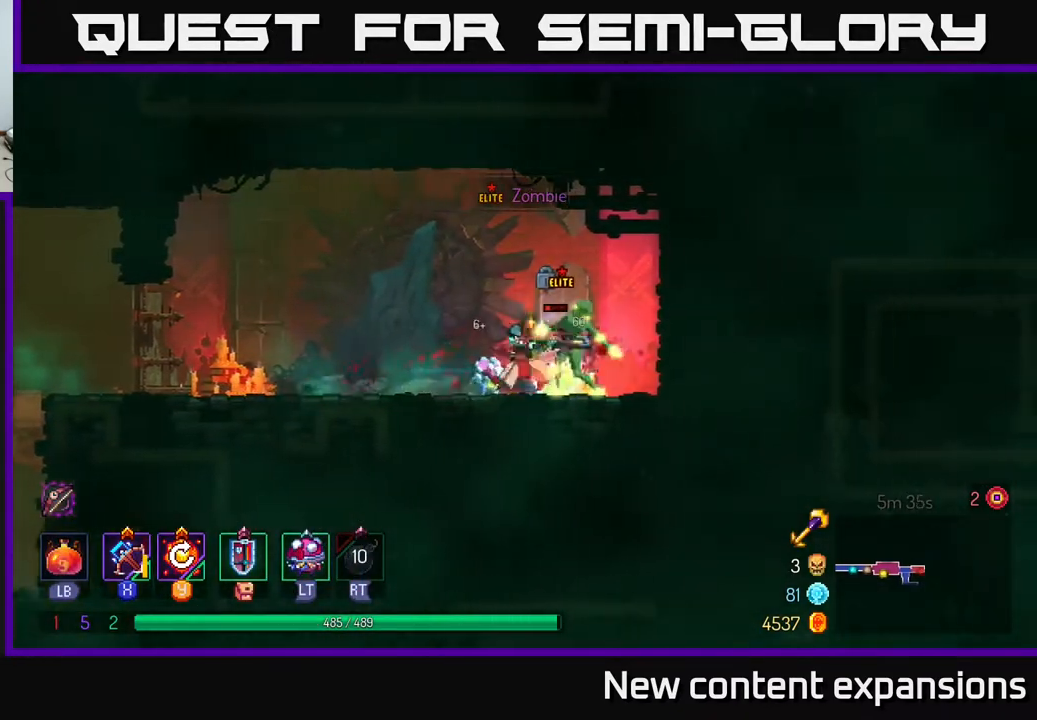
{"buttons": ["DPAD_DOWN", "DPAD_RIGHT"], "left_stick": "center", "right_stick": "center", "events": [[33, "DPAD_DOWN", "down"]]}
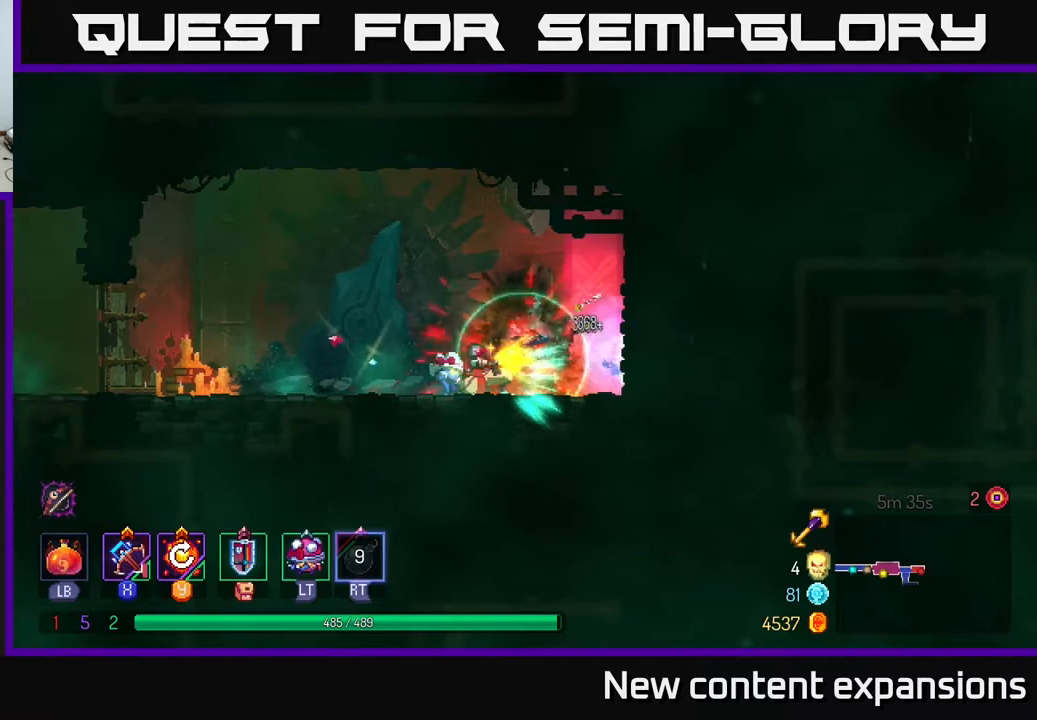
{"buttons": ["DPAD_RIGHT"], "left_stick": "center", "right_stick": "center", "events": [[100, "DPAD_DOWN", "up"], [133, "DPAD_RIGHT", "up"], [333, "DPAD_RIGHT", "down"]]}
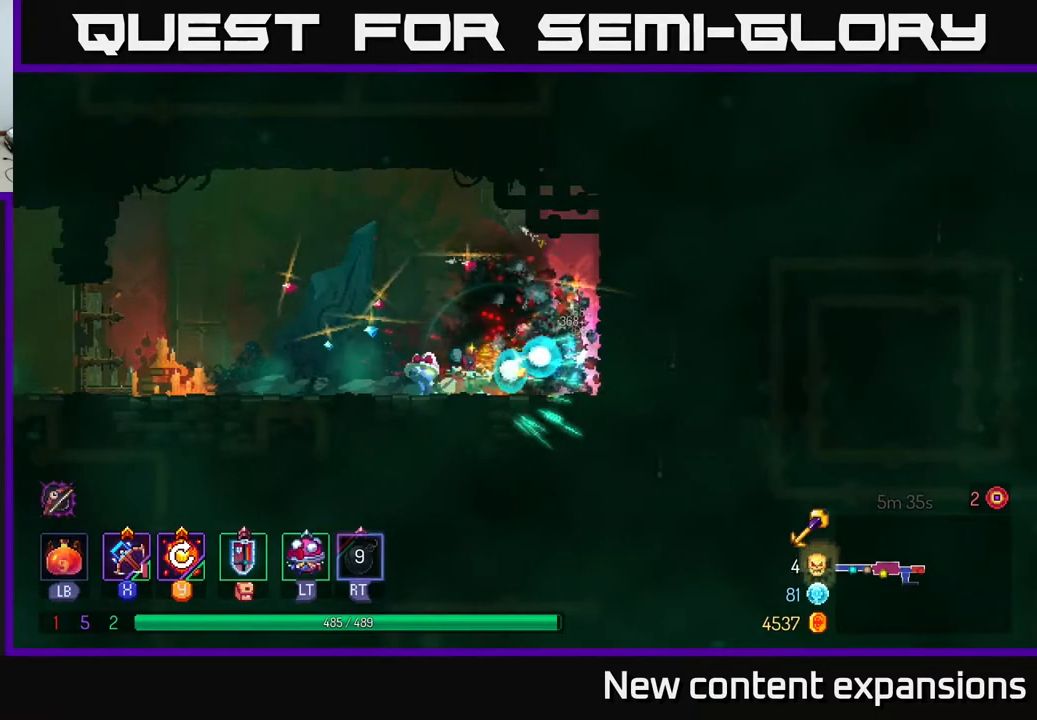
{"buttons": ["DPAD_RIGHT"], "left_stick": "center", "right_stick": "center", "events": [[250, "DPAD_RIGHT", "up"], [450, "DPAD_RIGHT", "down"]]}
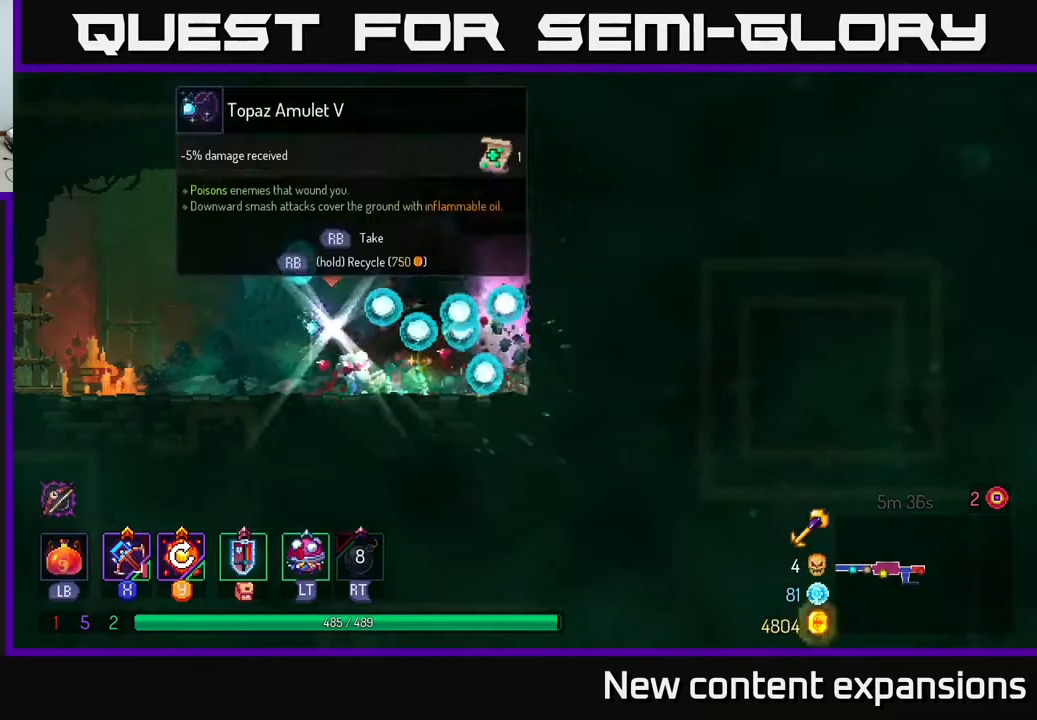
{"buttons": ["DPAD_LEFT"], "left_stick": "center", "right_stick": "center", "events": [[117, "DPAD_RIGHT", "up"], [150, "DPAD_LEFT", "down"]]}
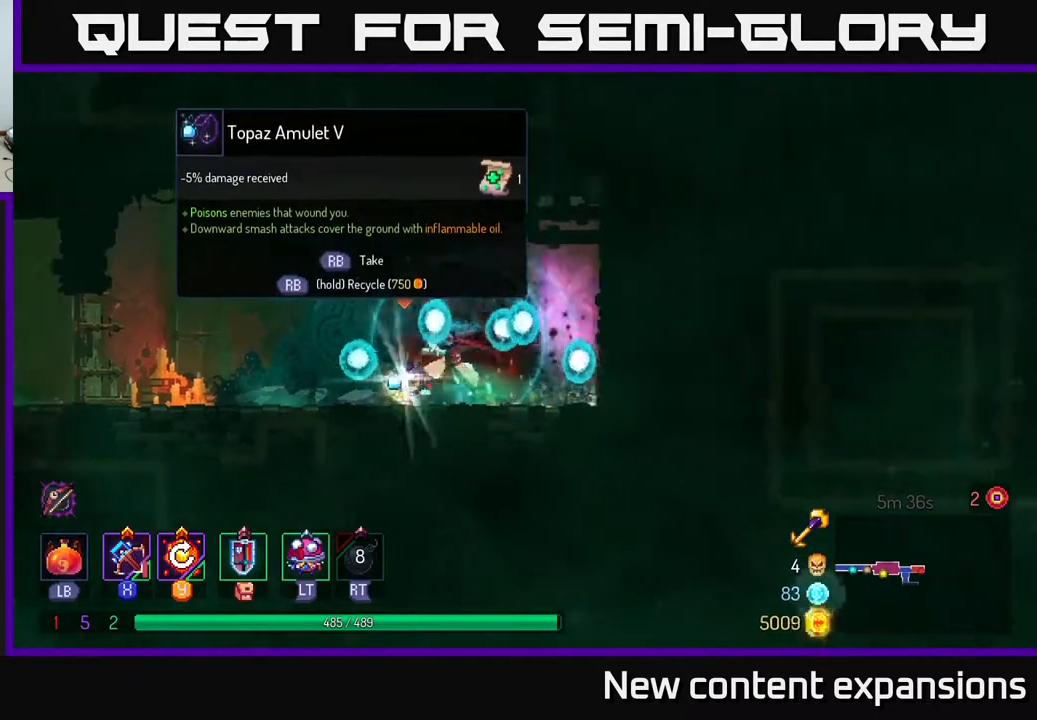
{"buttons": [], "left_stick": "center", "right_stick": "center", "events": [[67, "DPAD_LEFT", "up"], [117, "DPAD_RIGHT", "down"], [250, "DPAD_RIGHT", "up"]]}
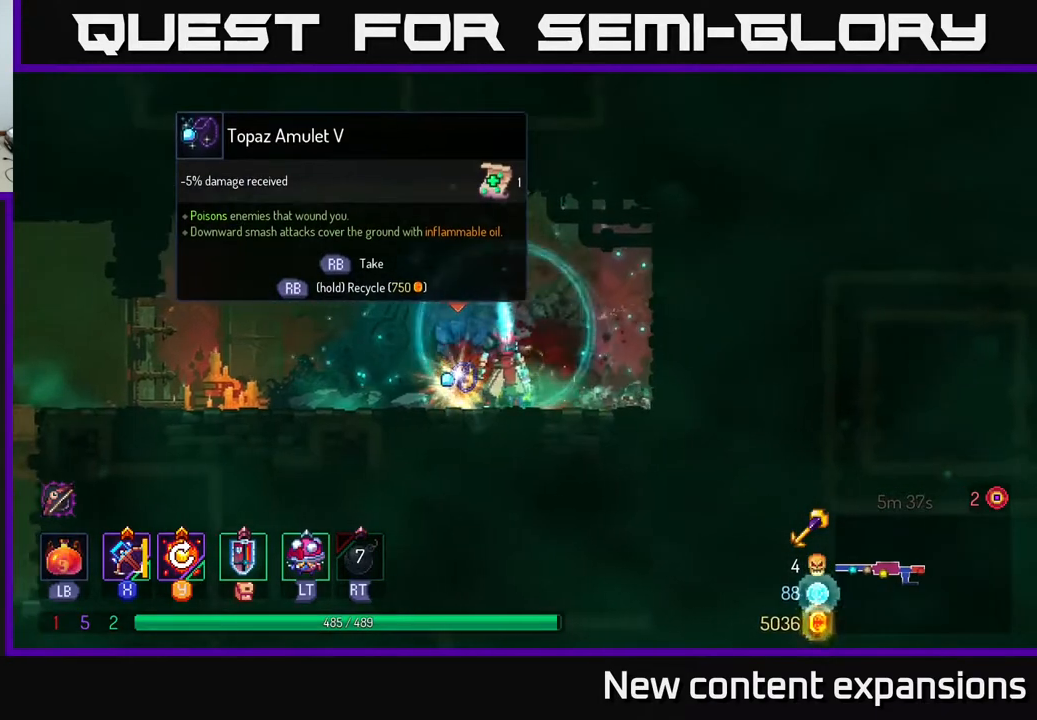
{"buttons": [], "left_stick": "center", "right_stick": "center", "events": [[33, "R1", "down"], [117, "R1", "up"]]}
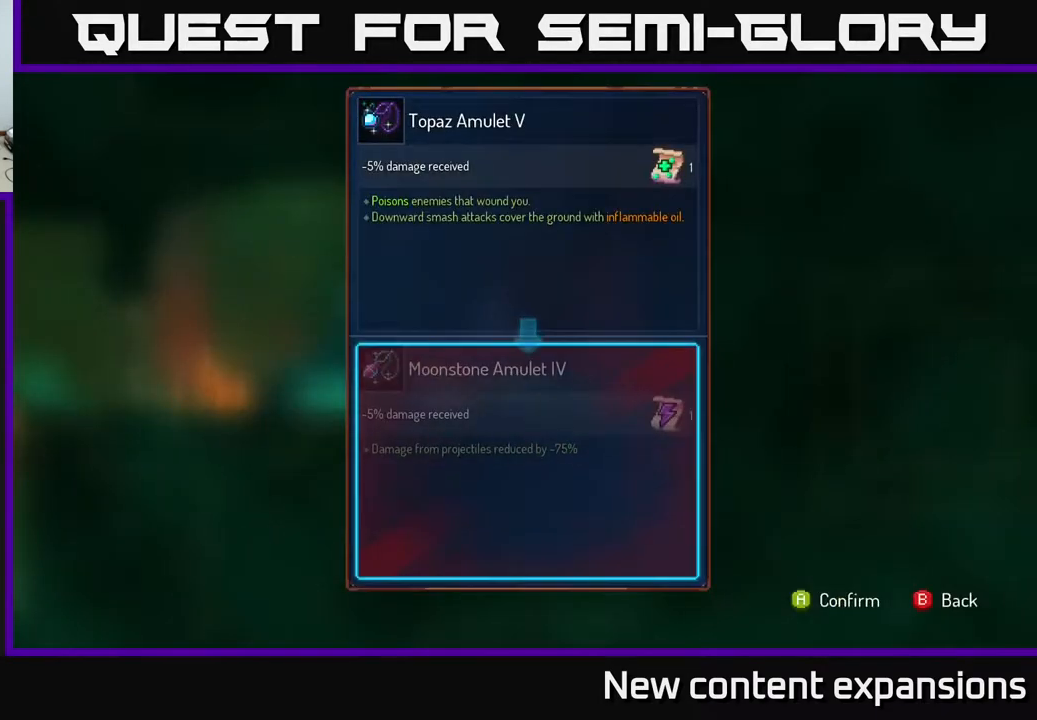
{"buttons": [], "left_stick": "center", "right_stick": "center", "events": []}